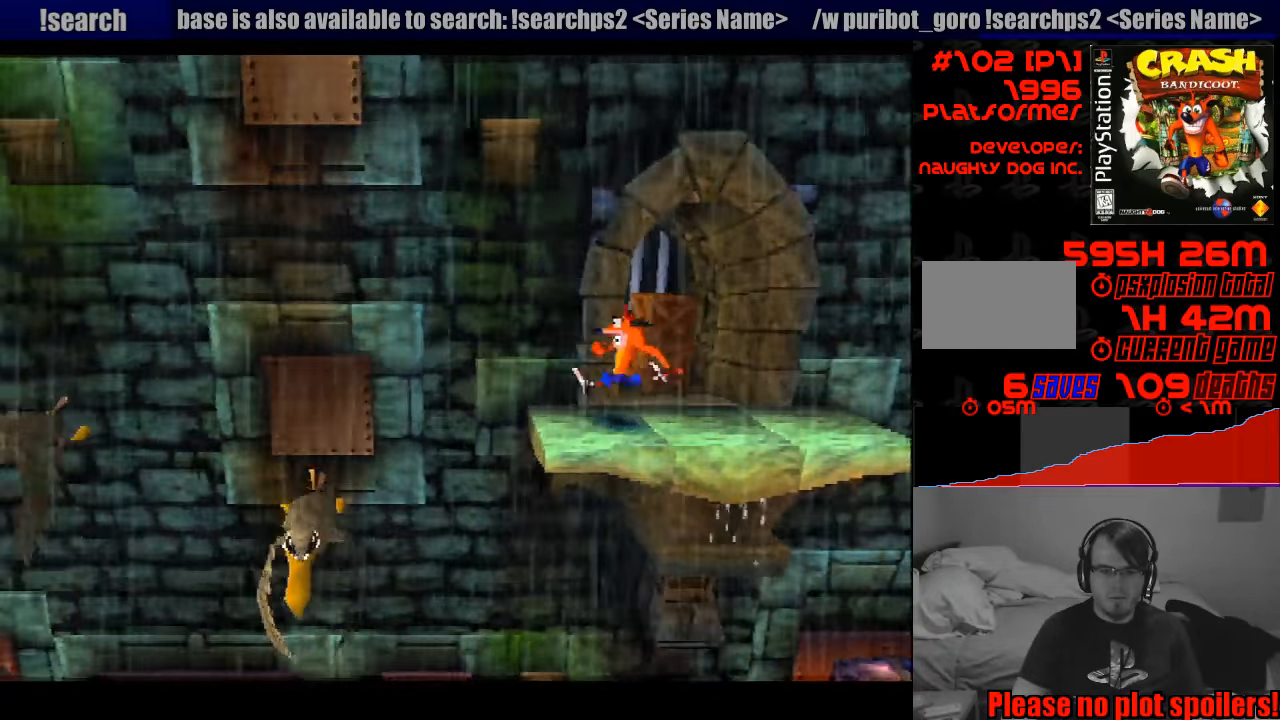
Gameplay with a controller (PlayStation layout); each line is a JSON object with the inputs held at the frame after it. "events" lists button and stick changes between this image and that frame as [ms after this image, input, new state], when the widget could be followed in between. Not read: L3 R3.
{"buttons": [], "events": [[350, "CROSS", "up"], [383, "DPAD_LEFT", "up"]]}
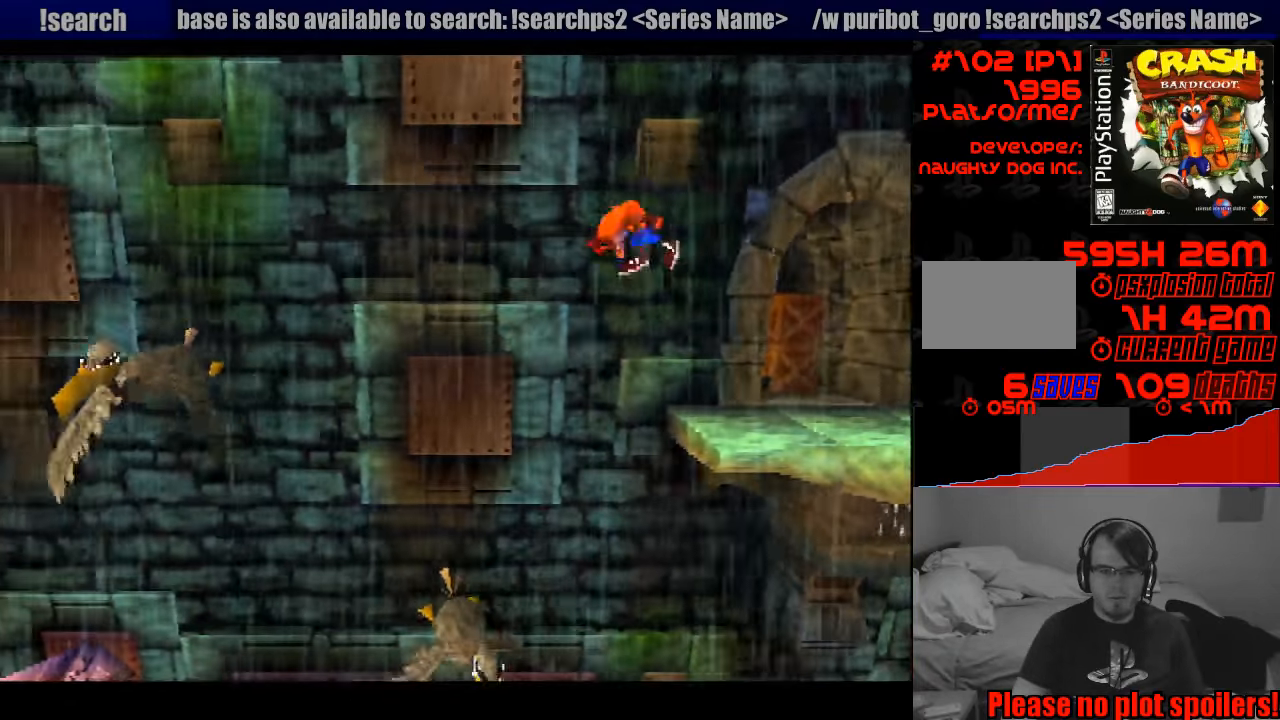
{"buttons": ["CROSS", "DPAD_LEFT"], "events": [[67, "DPAD_LEFT", "down"], [267, "CROSS", "down"]]}
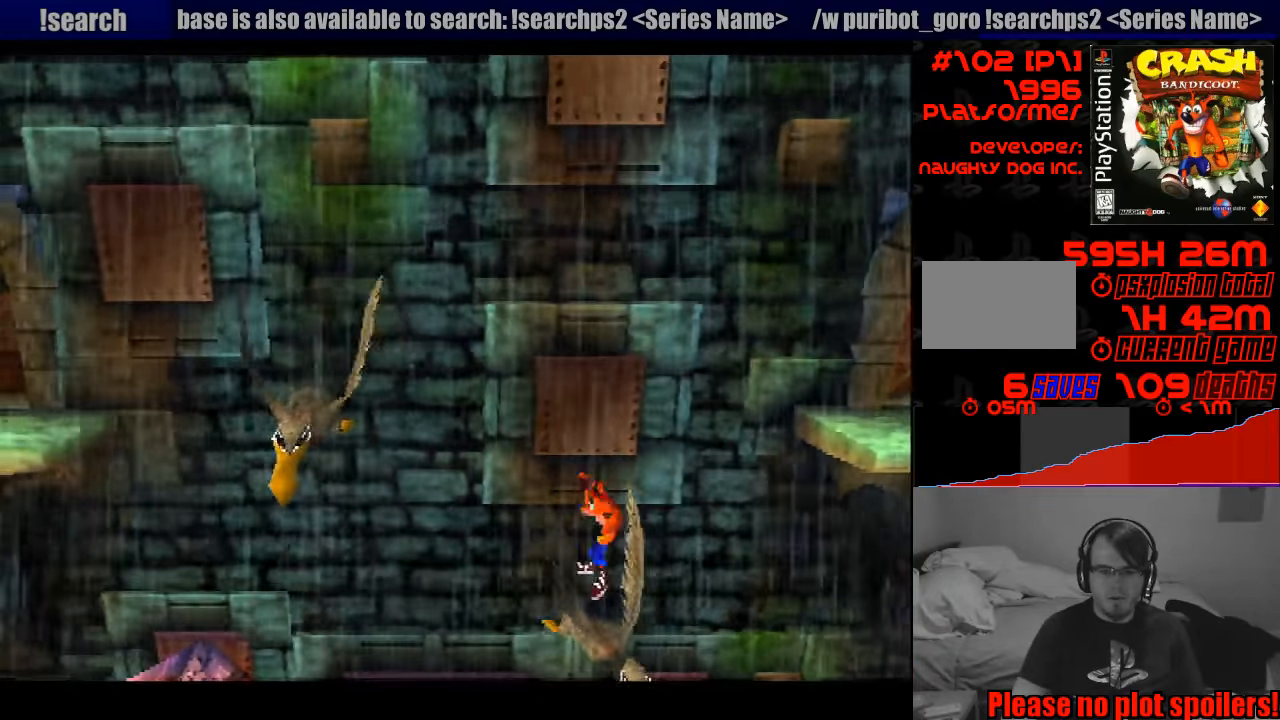
{"buttons": ["DPAD_LEFT"], "events": [[33, "DPAD_LEFT", "up"], [150, "DPAD_LEFT", "down"], [367, "DPAD_LEFT", "up"], [500, "CROSS", "up"], [500, "DPAD_LEFT", "down"]]}
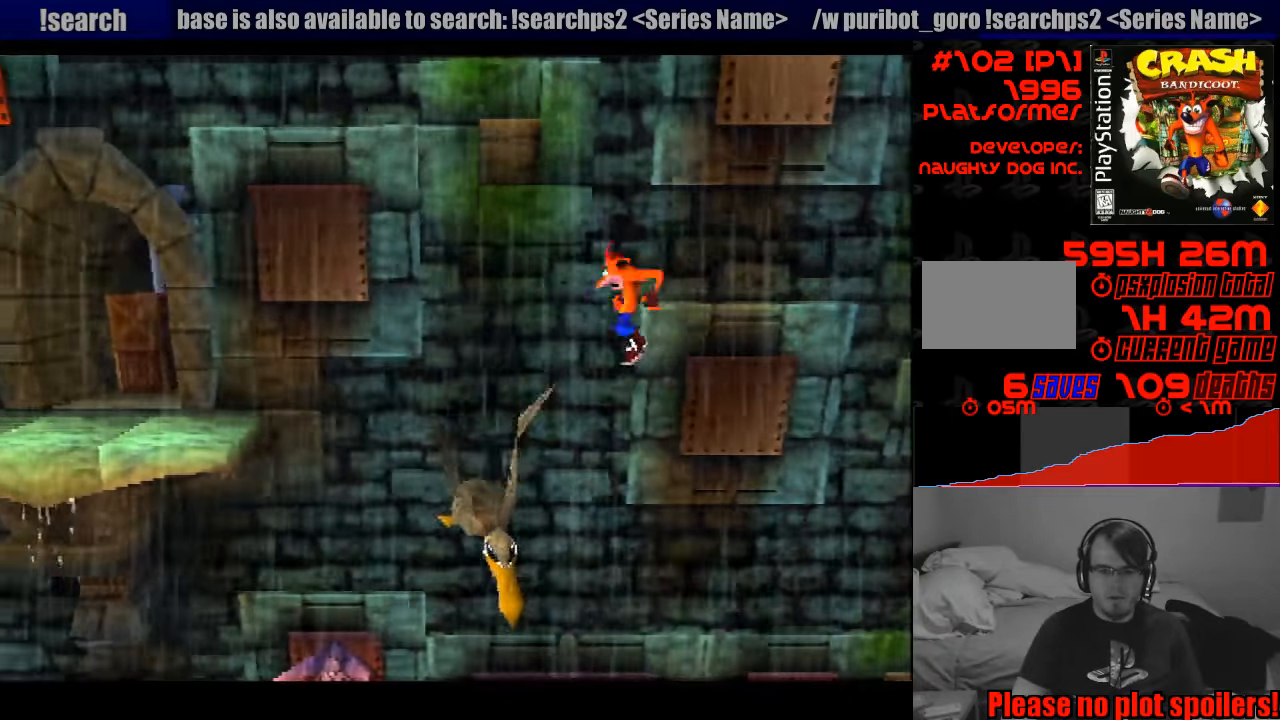
{"buttons": ["CROSS", "DPAD_LEFT"], "events": [[250, "DPAD_LEFT", "up"], [350, "DPAD_LEFT", "down"], [367, "CROSS", "down"]]}
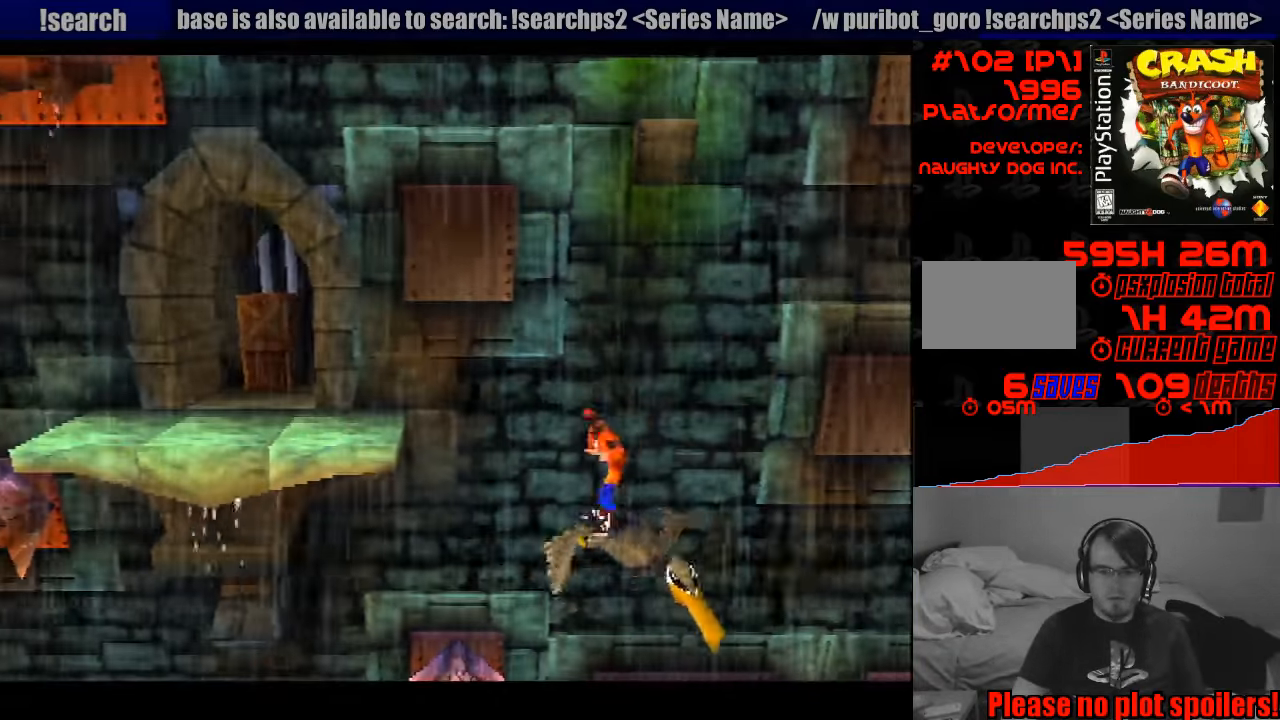
{"buttons": ["CROSS", "DPAD_LEFT"], "events": [[17, "CROSS", "up"], [33, "CROSS", "down"]]}
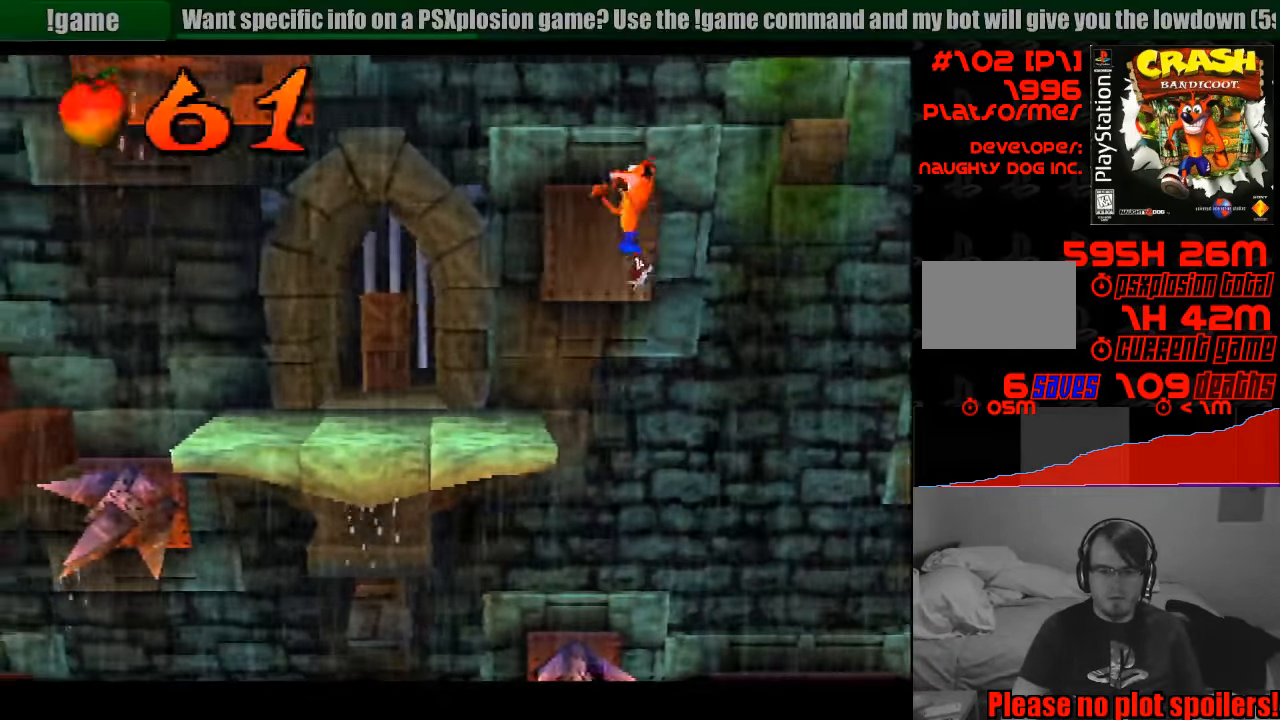
{"buttons": ["DPAD_LEFT"], "events": [[267, "CROSS", "up"]]}
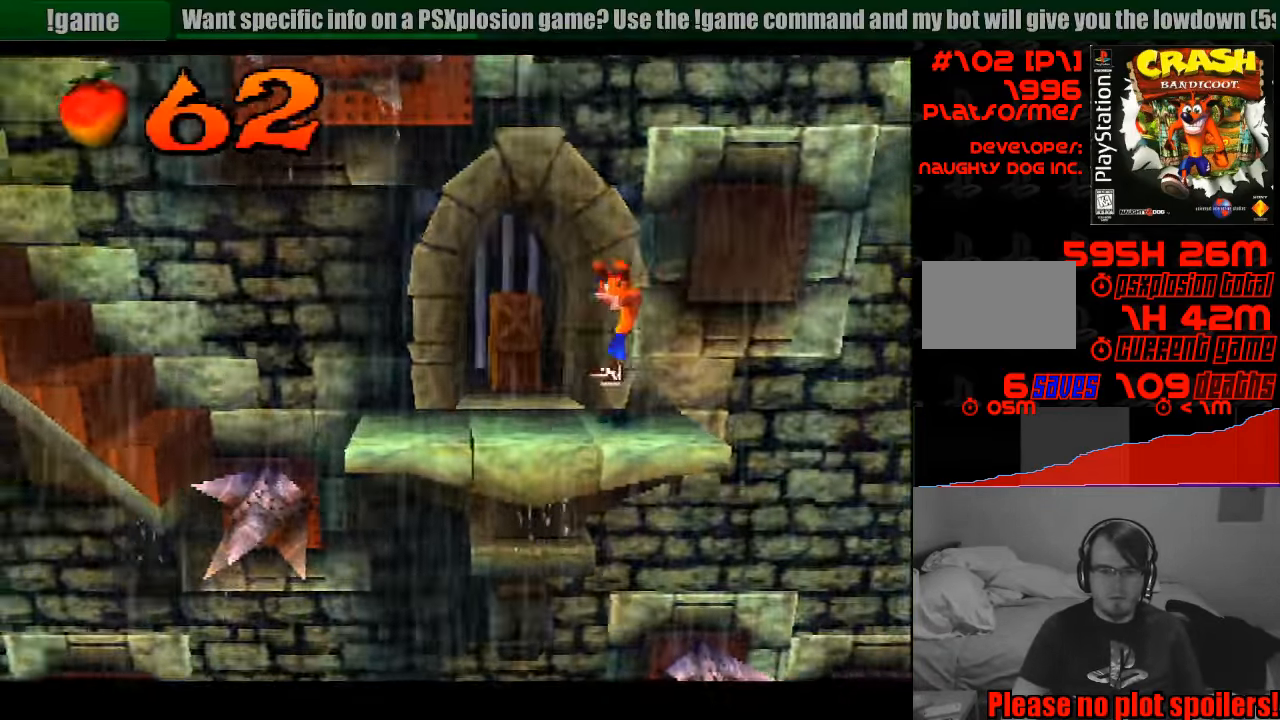
{"buttons": ["DPAD_LEFT"], "events": [[150, "DPAD_LEFT", "up"], [267, "DPAD_LEFT", "down"]]}
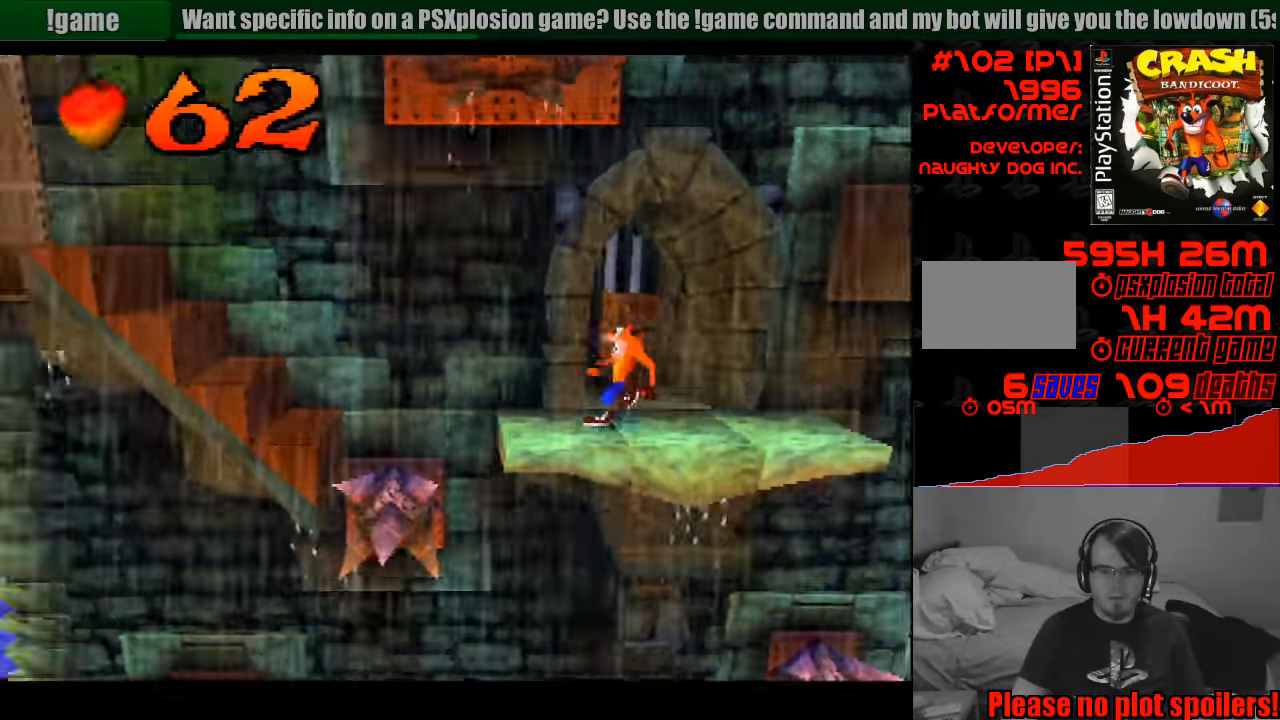
{"buttons": ["DPAD_RIGHT"], "events": [[133, "DPAD_LEFT", "up"], [316, "DPAD_RIGHT", "down"]]}
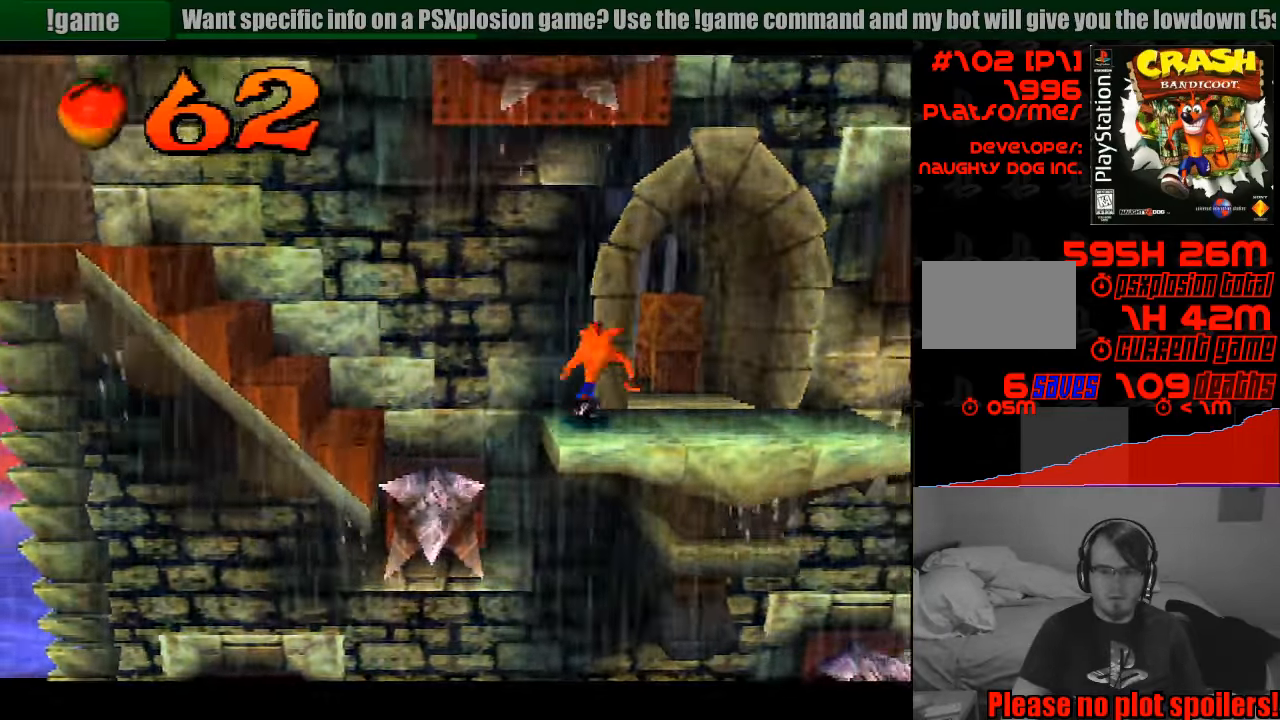
{"buttons": [], "events": [[33, "DPAD_RIGHT", "up"], [266, "DPAD_LEFT", "down"], [350, "DPAD_LEFT", "up"]]}
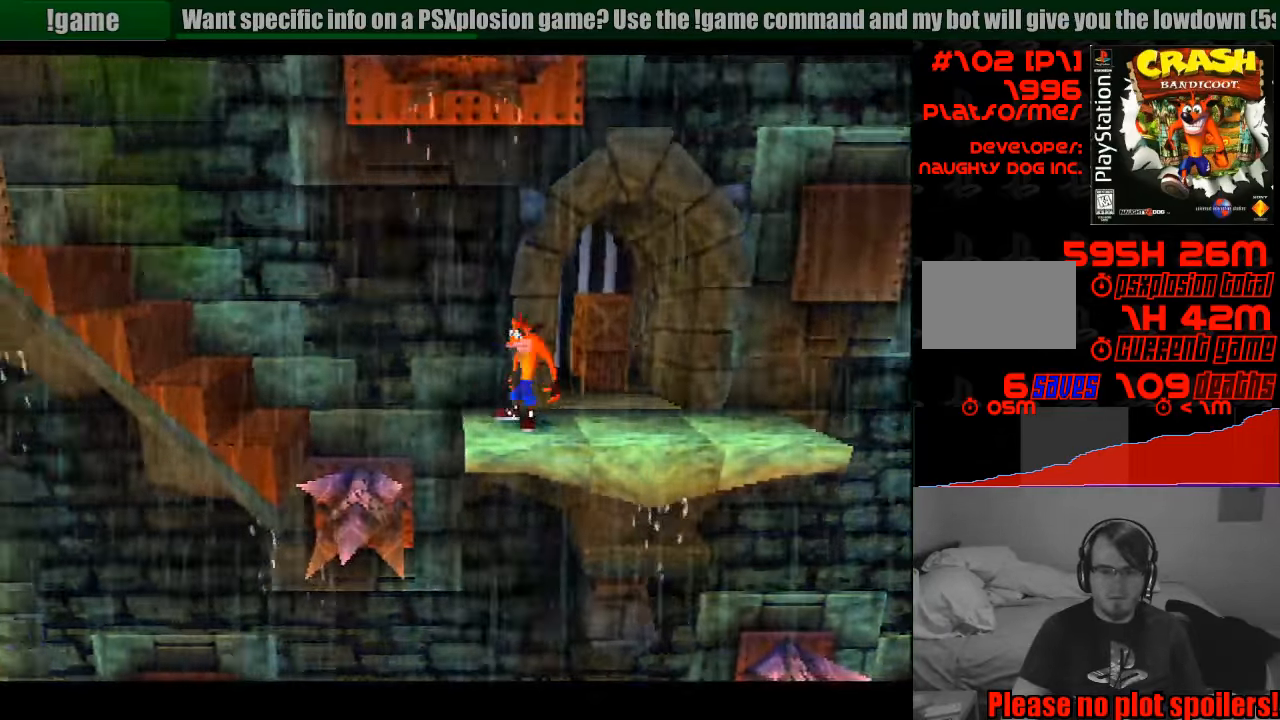
{"buttons": [], "events": []}
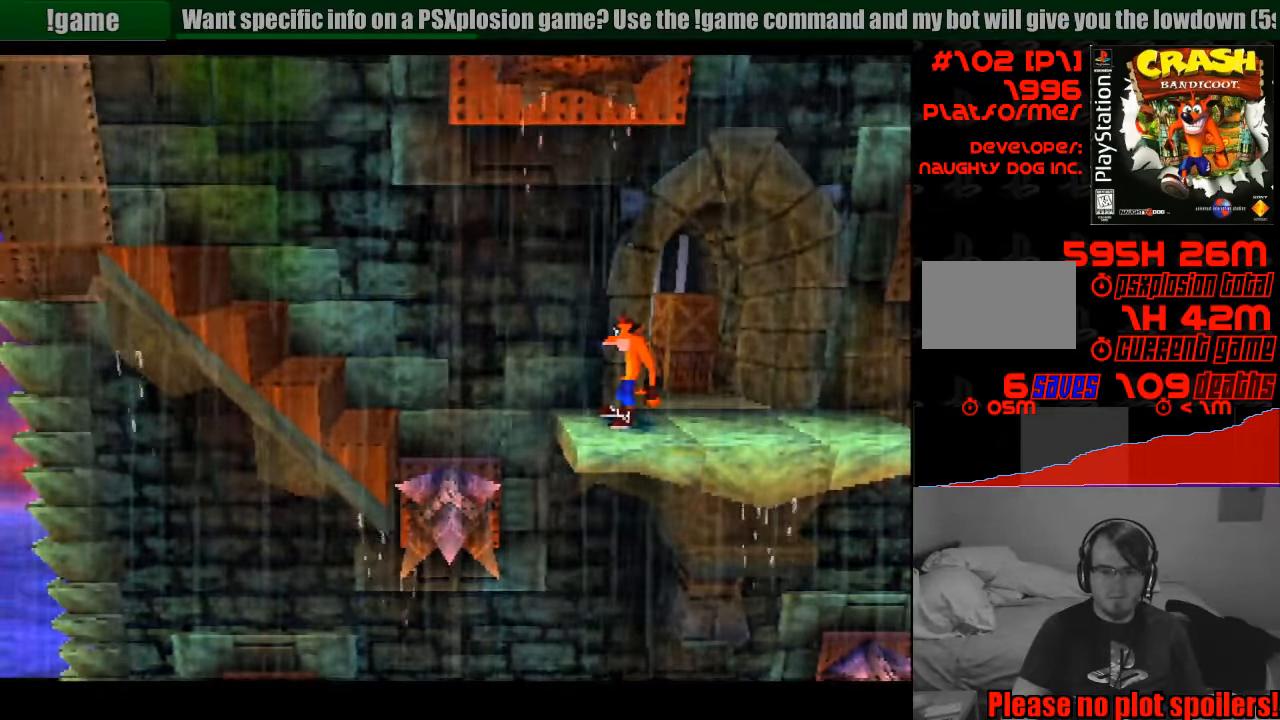
{"buttons": ["DPAD_LEFT"], "events": [[466, "DPAD_LEFT", "down"]]}
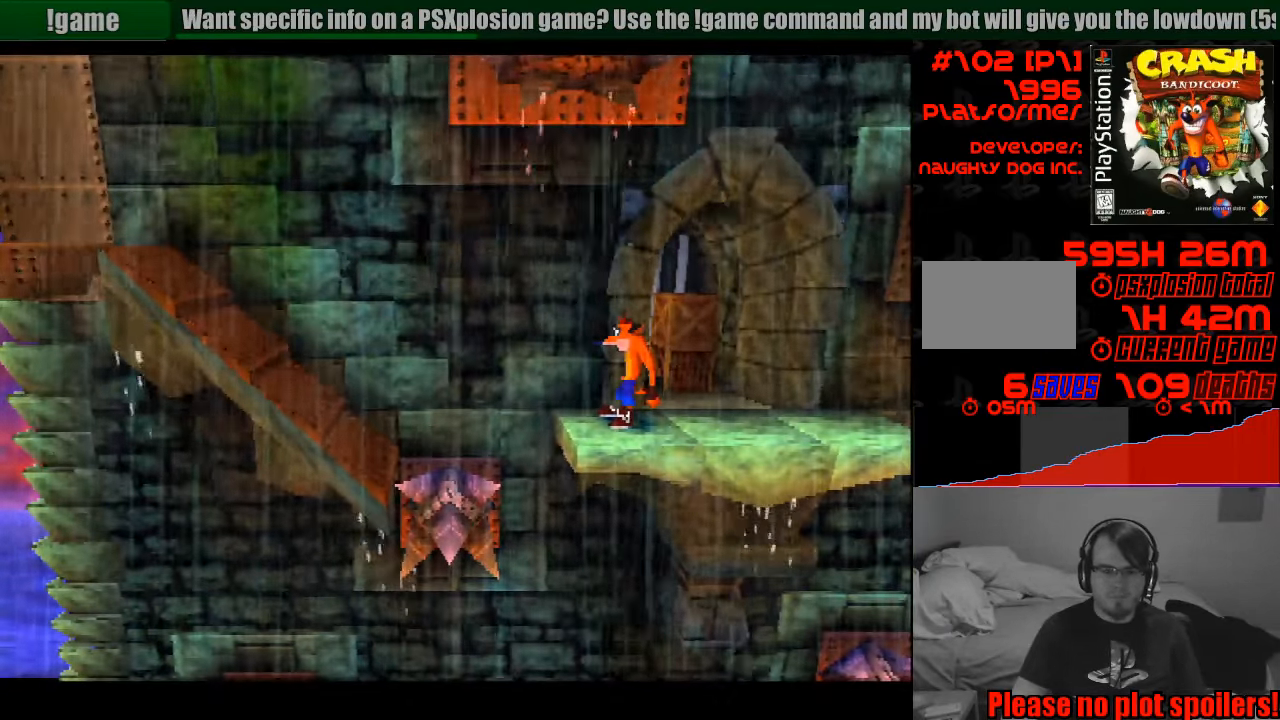
{"buttons": [], "events": [[50, "DPAD_LEFT", "up"]]}
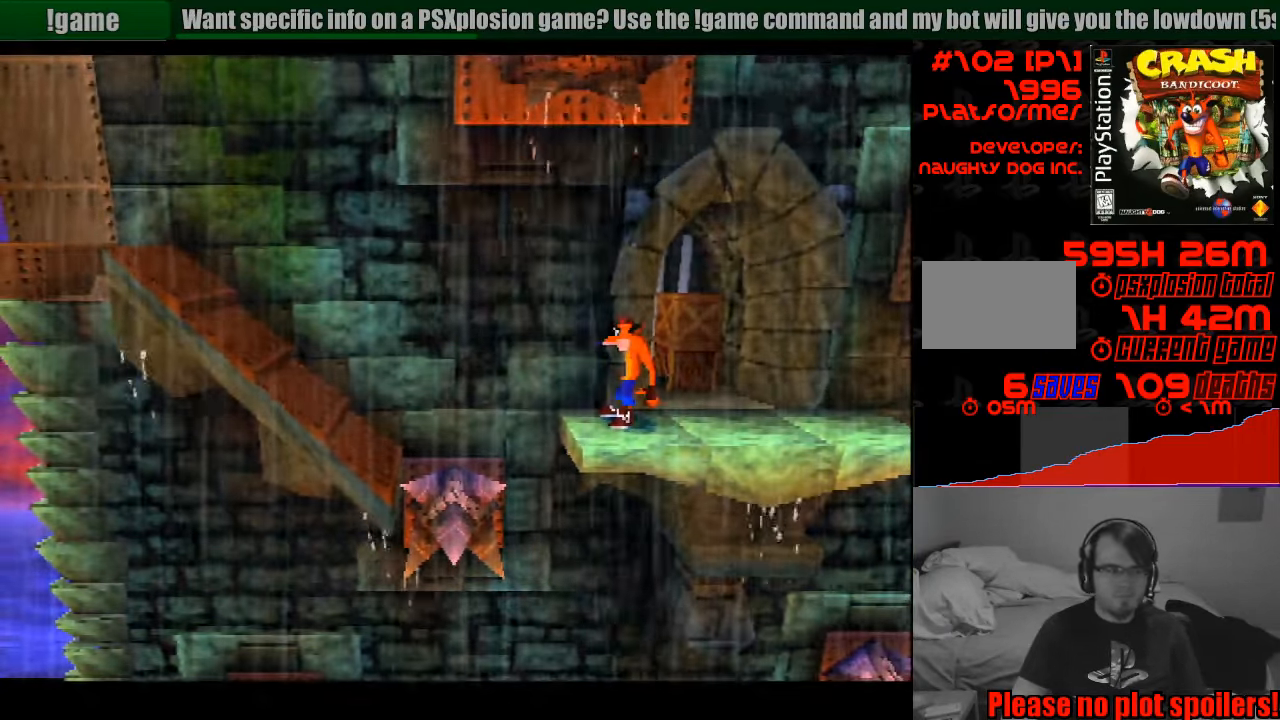
{"buttons": [], "events": []}
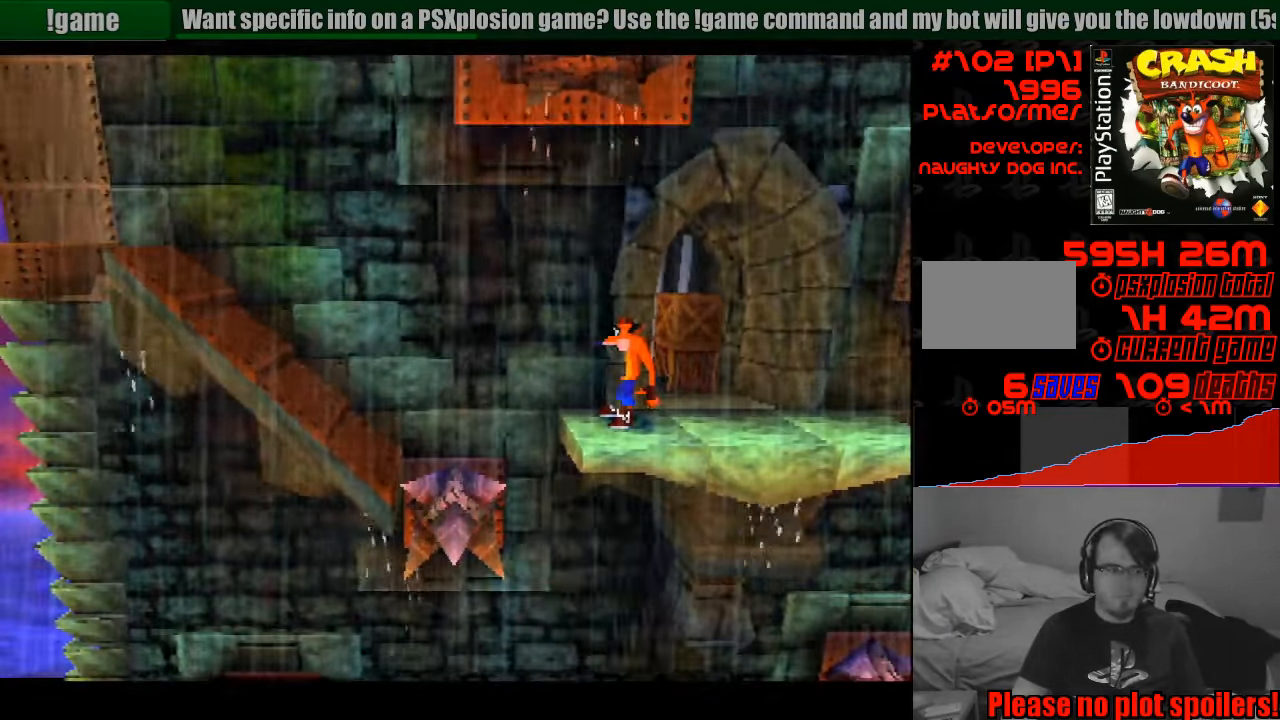
{"buttons": [], "events": []}
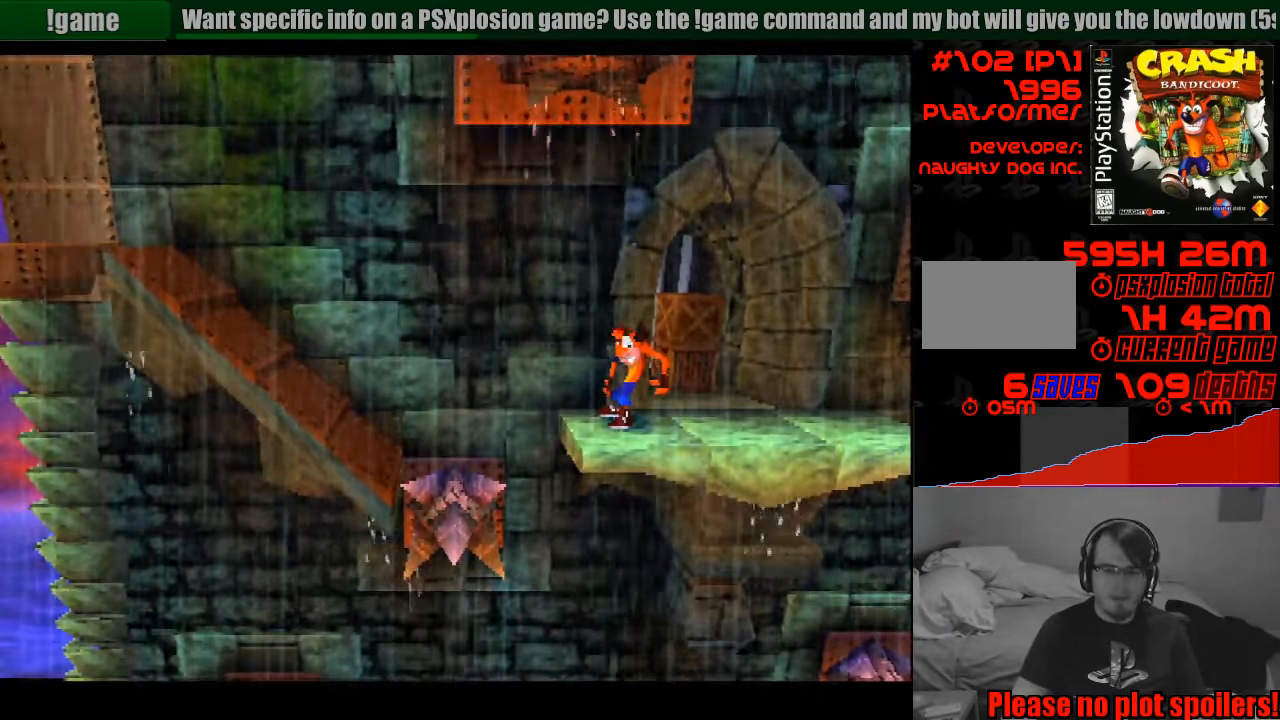
{"buttons": [], "events": []}
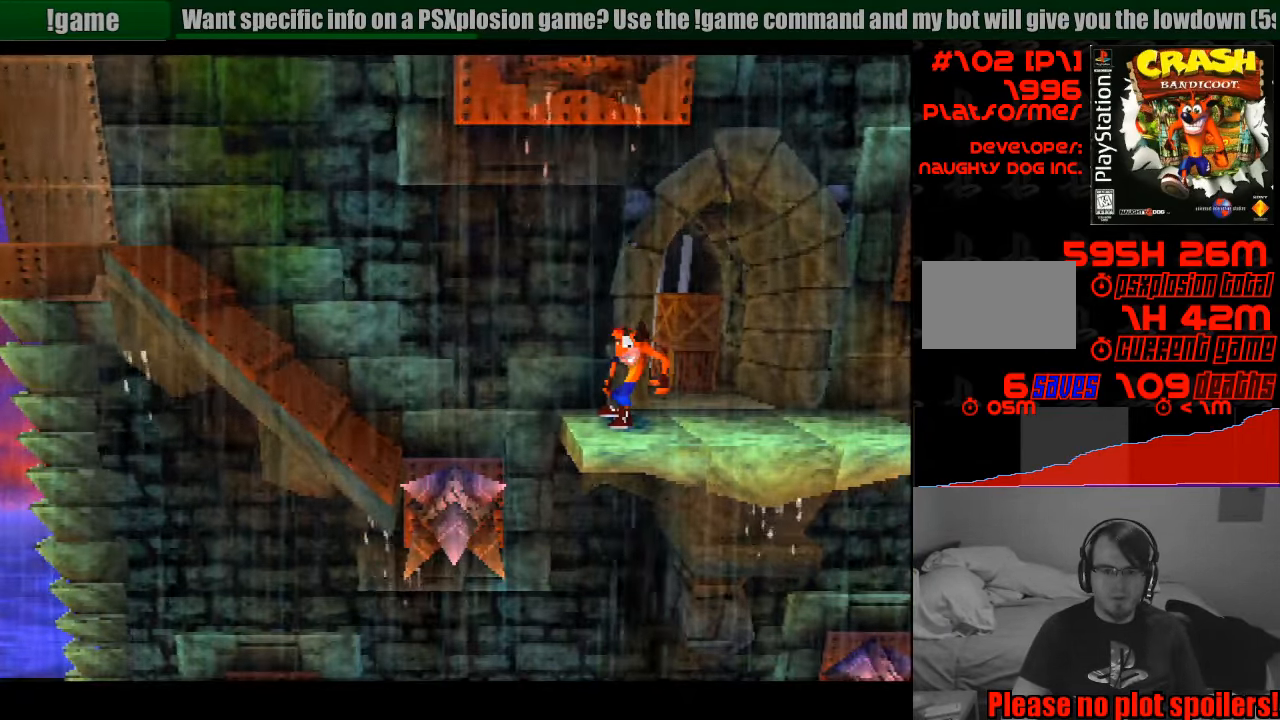
{"buttons": [], "events": []}
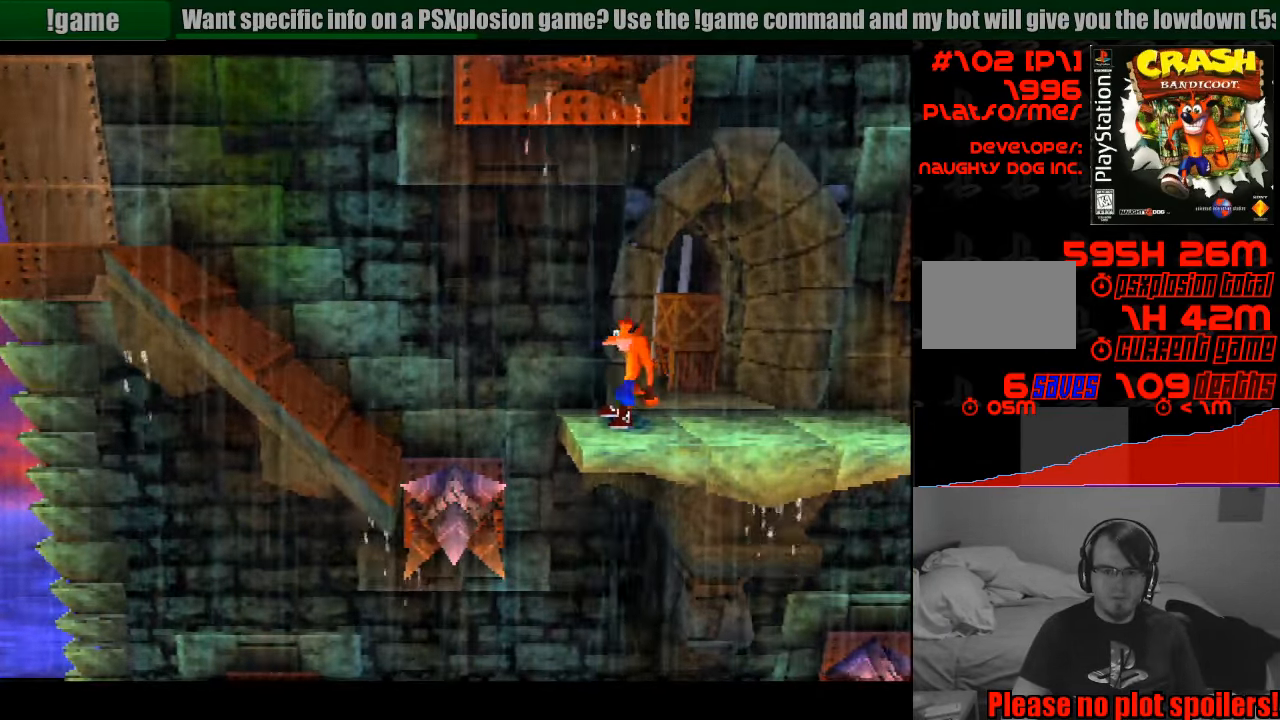
{"buttons": ["CROSS", "DPAD_LEFT"], "events": [[217, "DPAD_LEFT", "down"], [367, "CROSS", "down"]]}
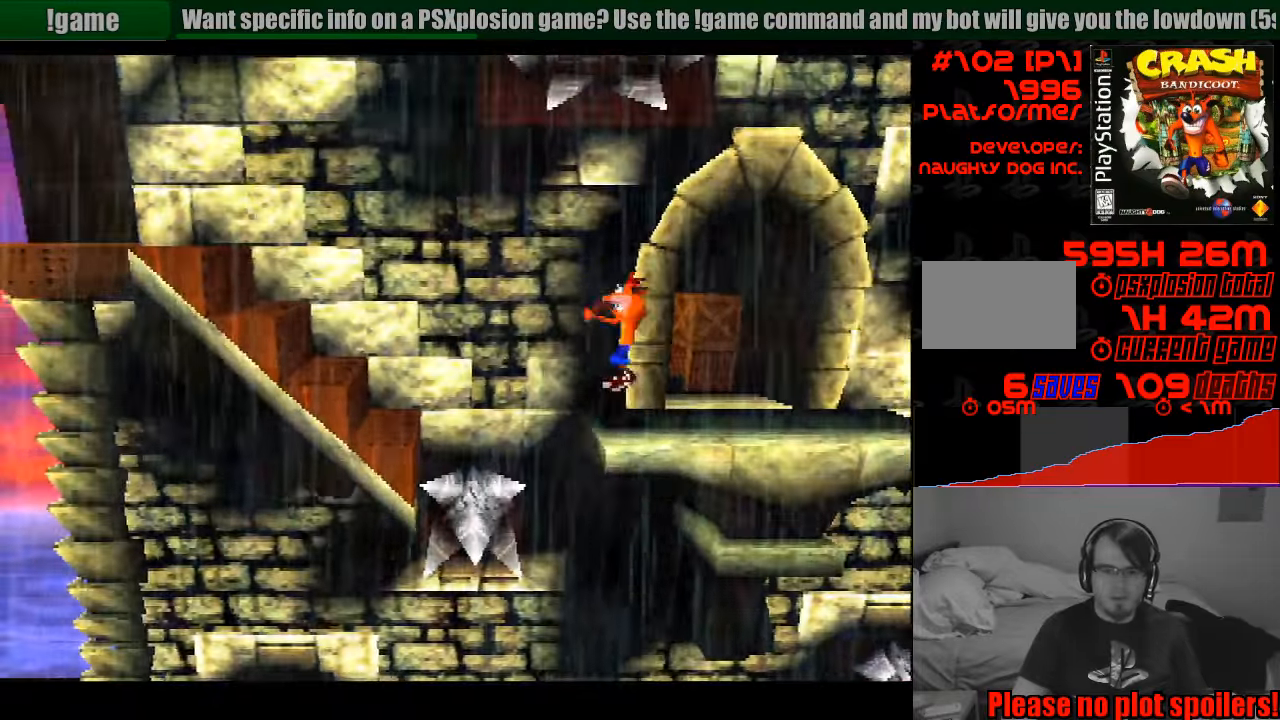
{"buttons": ["CROSS", "DPAD_LEFT"], "events": []}
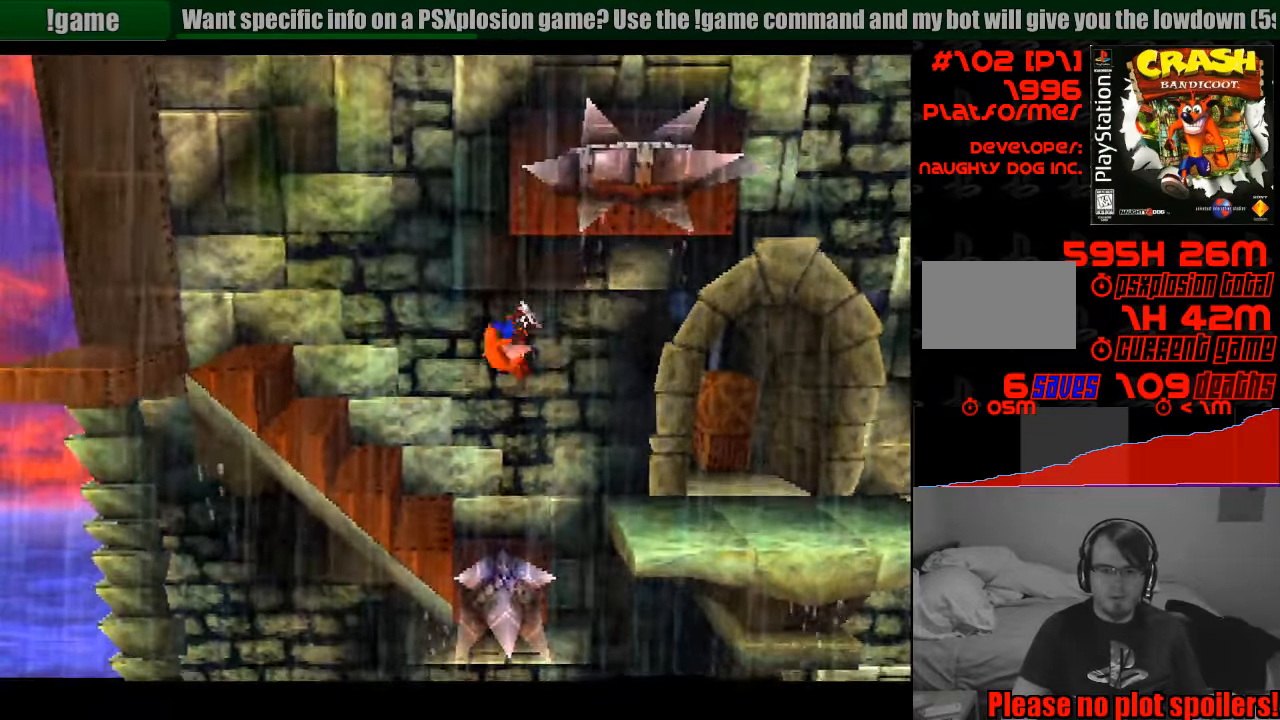
{"buttons": ["CROSS", "DPAD_LEFT"], "events": [[17, "CROSS", "up"], [200, "CROSS", "down"], [200, "DPAD_LEFT", "up"], [217, "DPAD_LEFT", "down"]]}
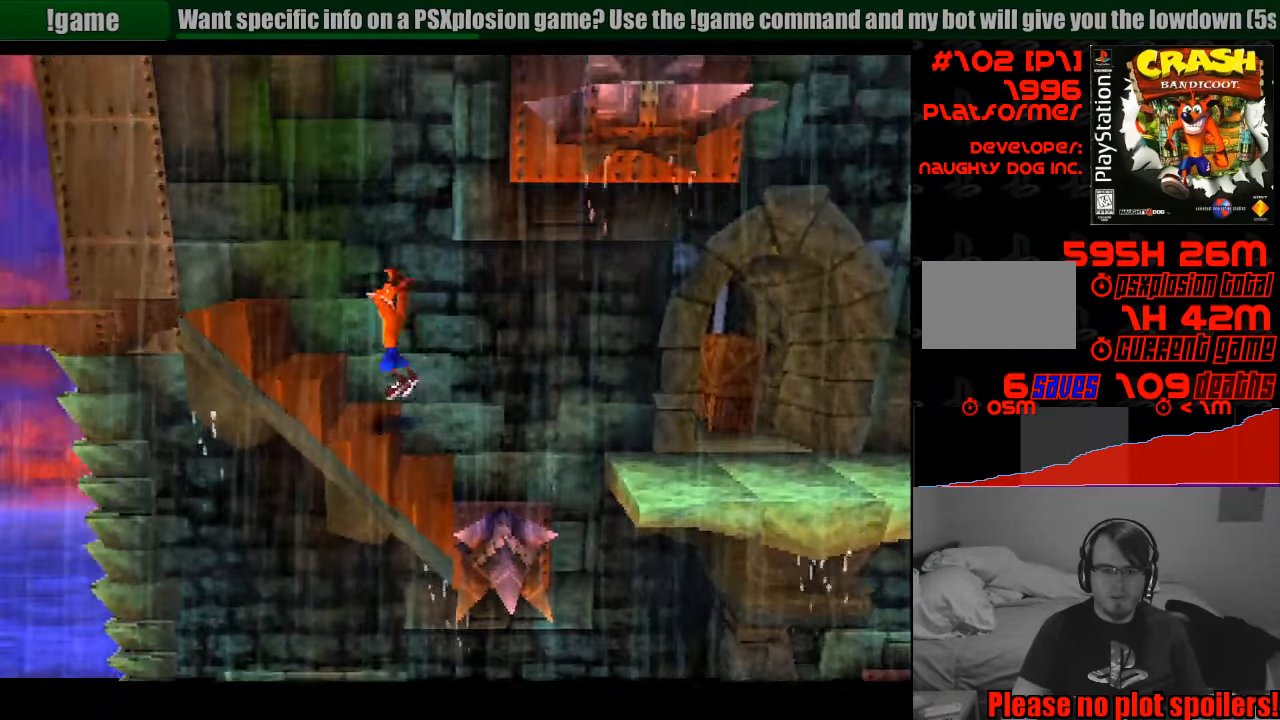
{"buttons": ["CROSS", "DPAD_LEFT"], "events": [[50, "CROSS", "up"], [317, "DPAD_LEFT", "up"], [467, "CROSS", "down"], [483, "DPAD_LEFT", "down"]]}
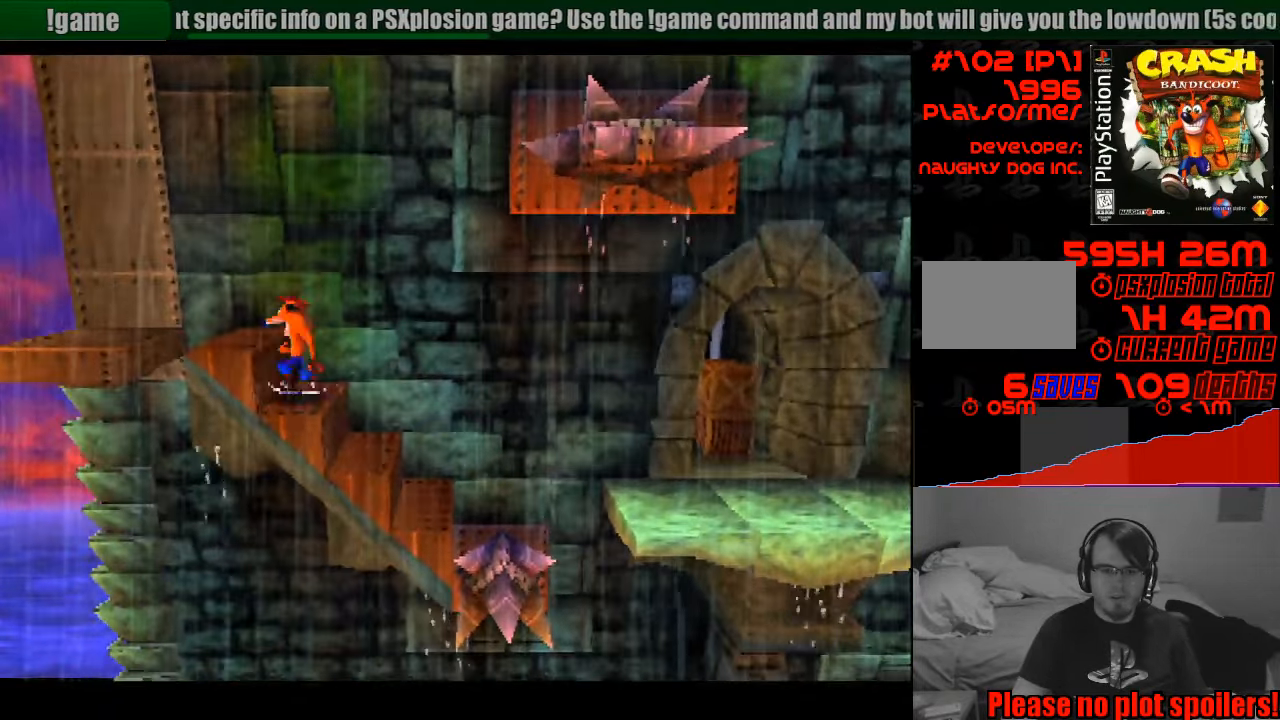
{"buttons": ["CROSS", "DPAD_LEFT"], "events": []}
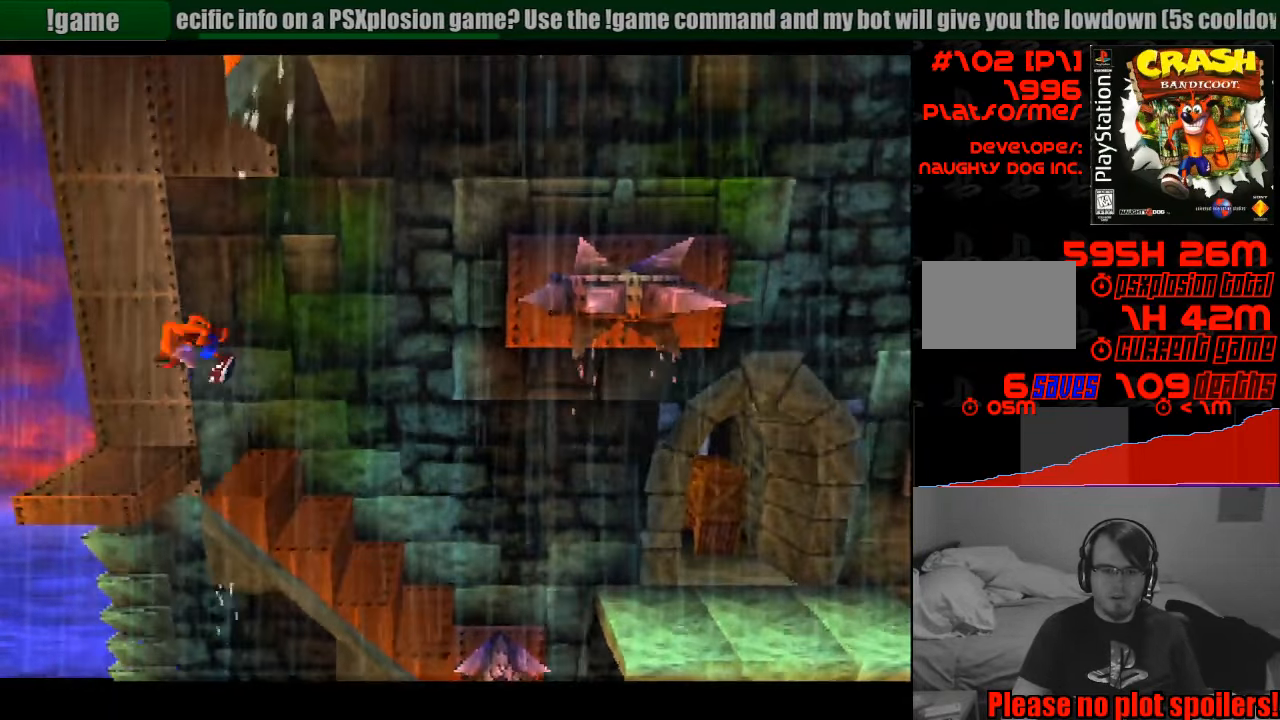
{"buttons": [], "events": [[150, "DPAD_LEFT", "up"], [167, "CROSS", "up"], [267, "DPAD_RIGHT", "down"], [367, "DPAD_RIGHT", "up"]]}
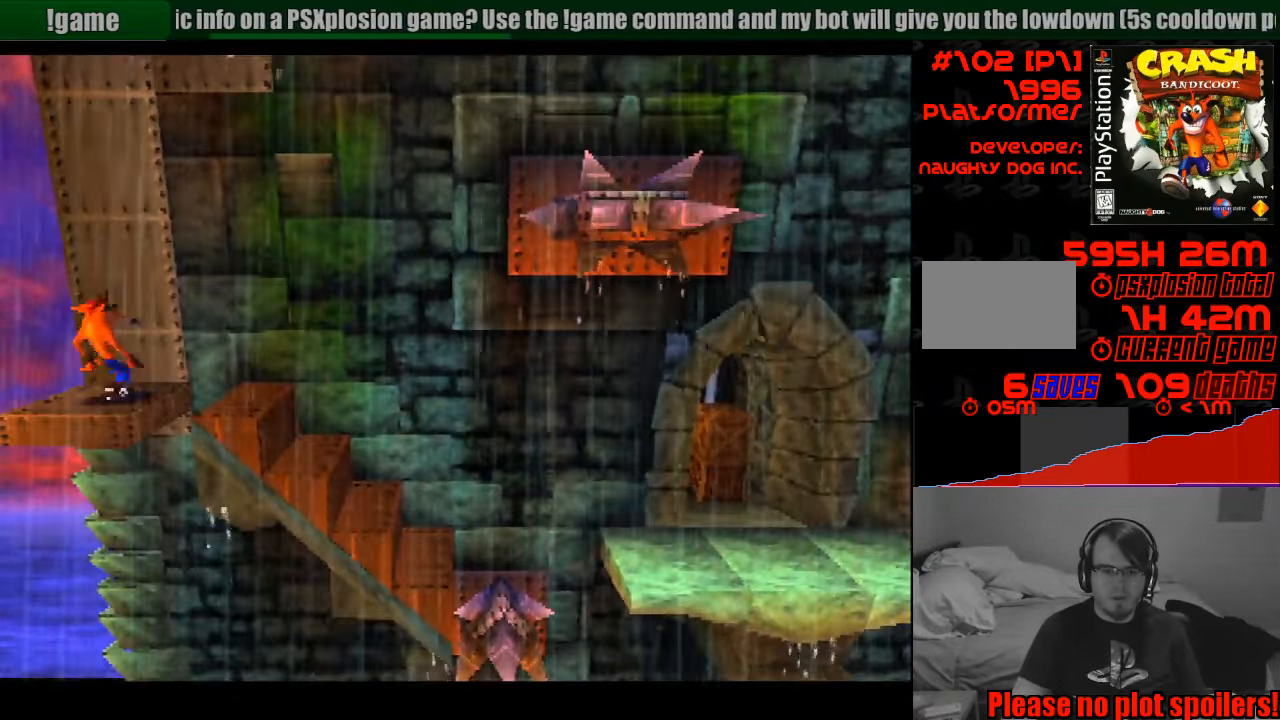
{"buttons": [], "events": []}
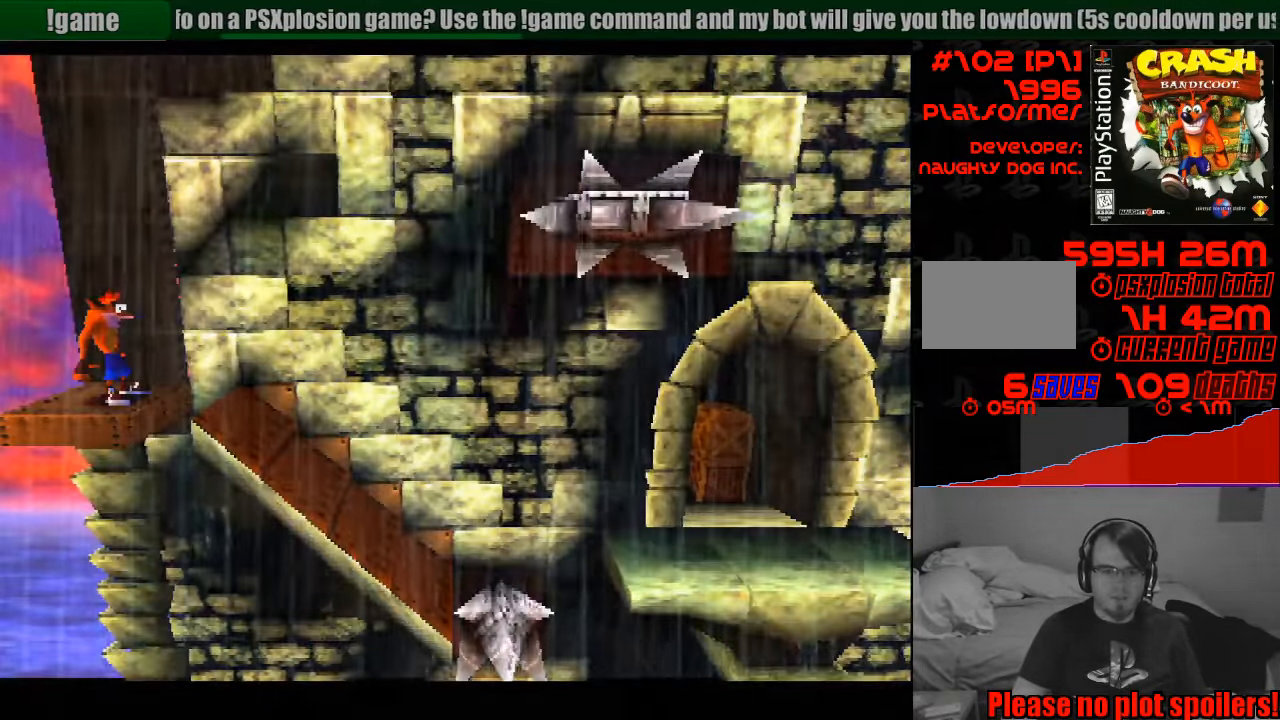
{"buttons": [], "events": []}
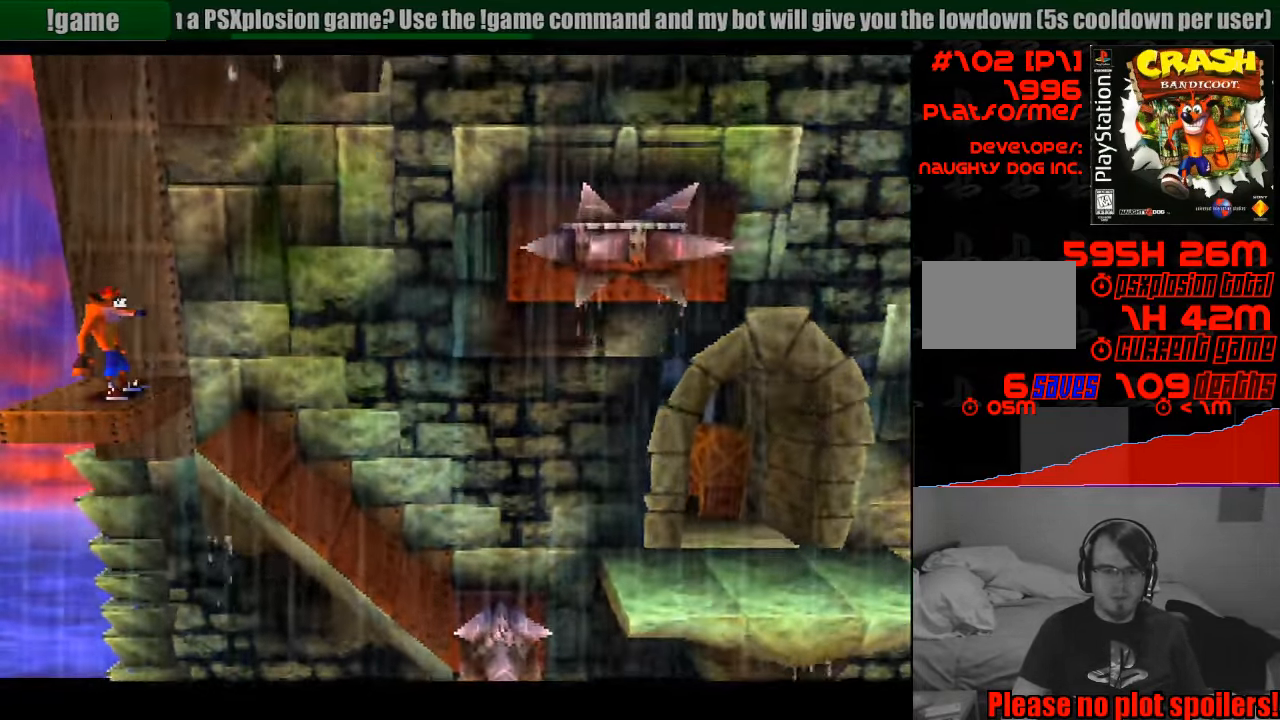
{"buttons": [], "events": []}
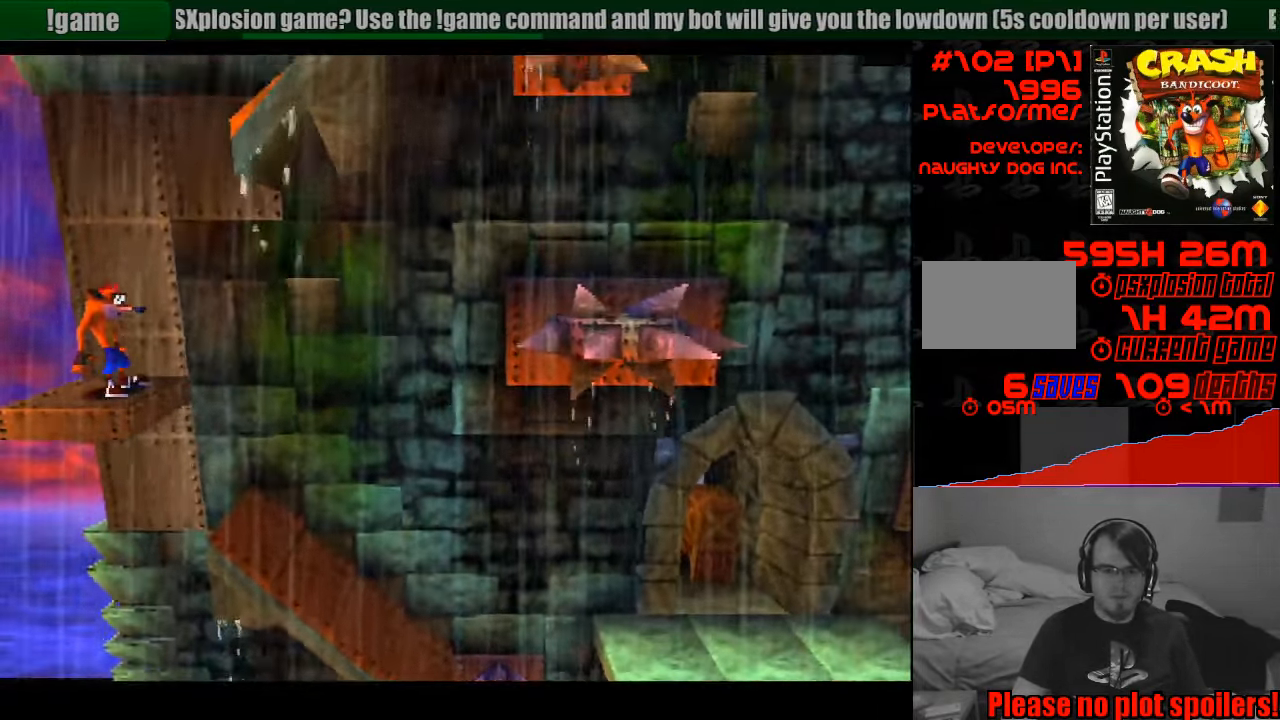
{"buttons": [], "events": []}
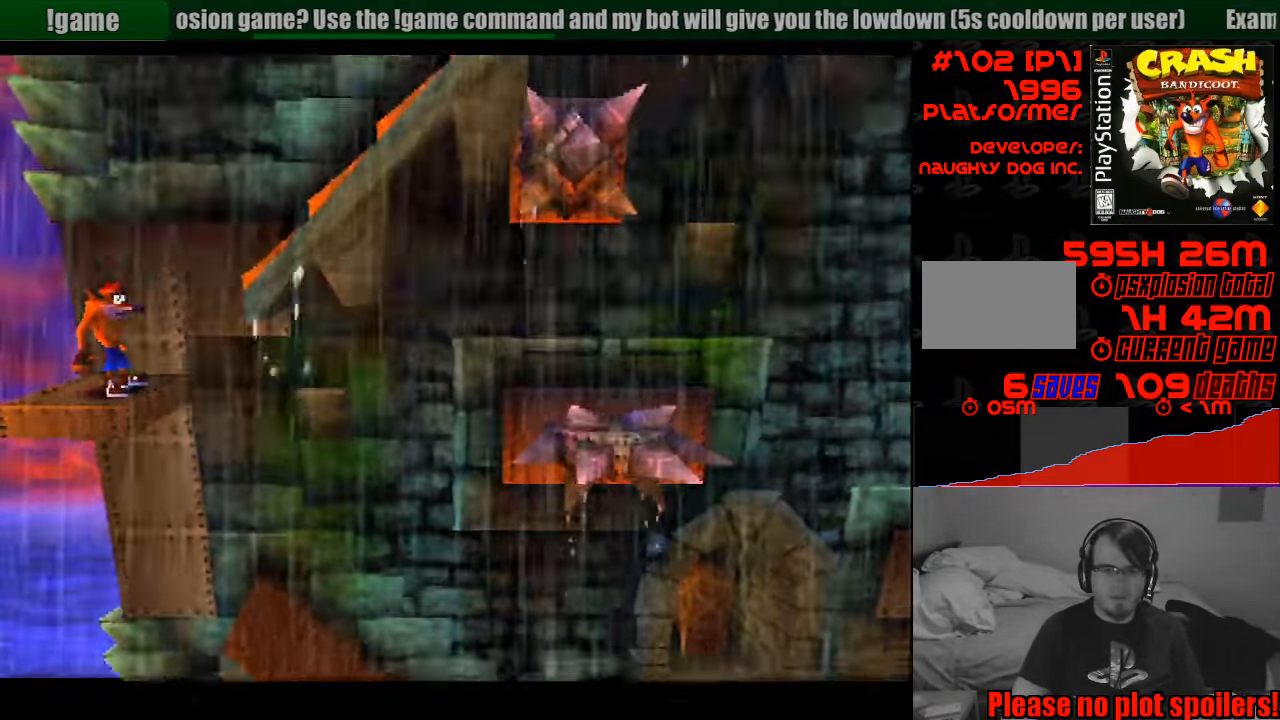
{"buttons": [], "events": []}
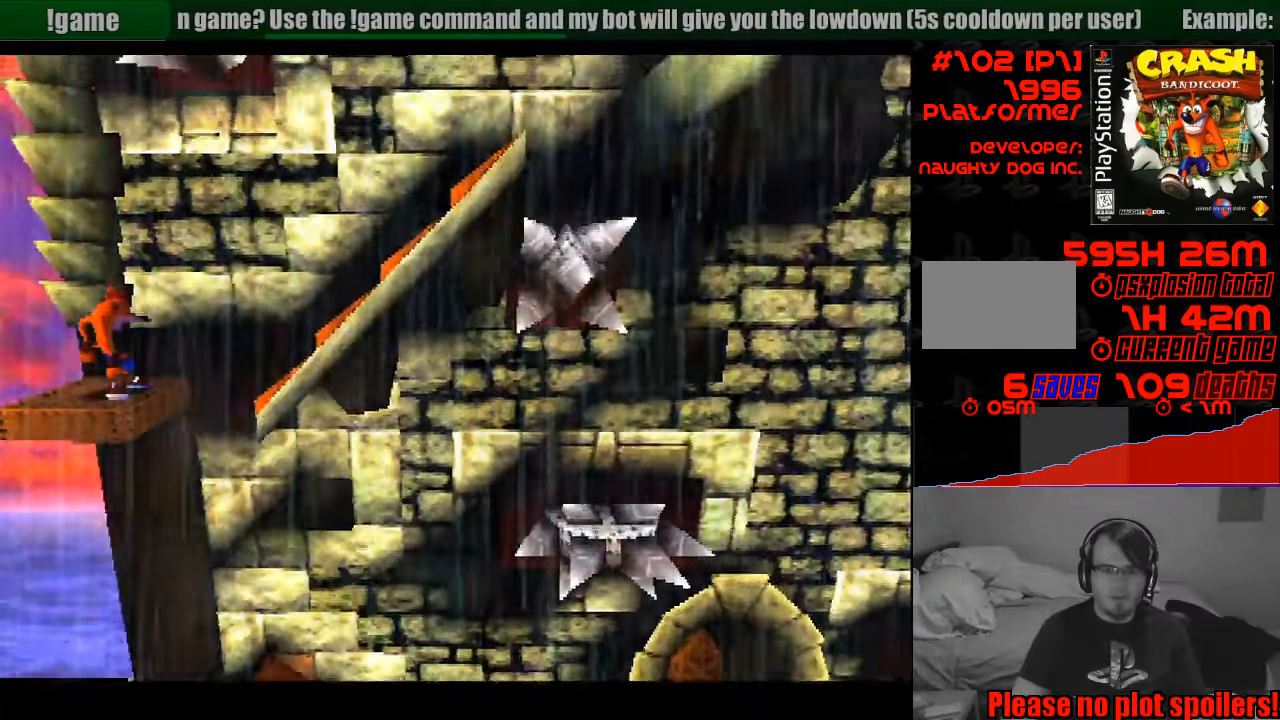
{"buttons": ["DPAD_RIGHT"], "events": [[367, "DPAD_RIGHT", "down"]]}
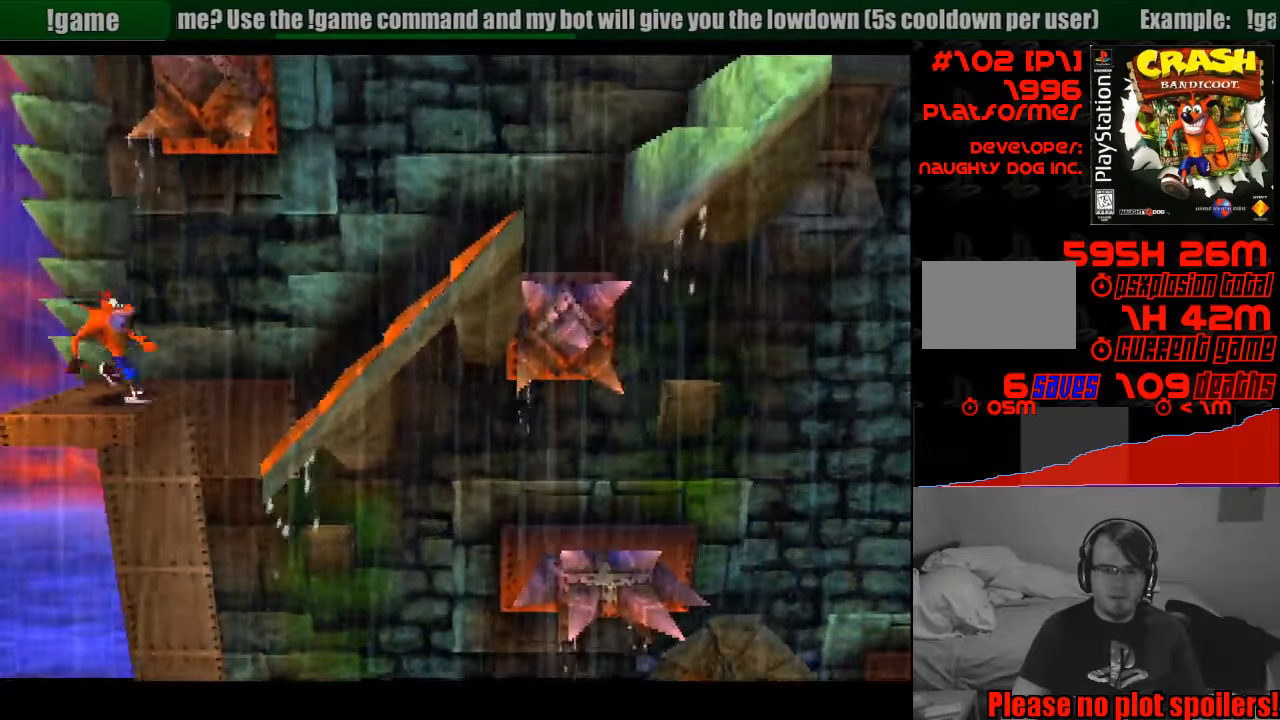
{"buttons": ["CROSS", "DPAD_RIGHT"], "events": [[17, "CROSS", "down"]]}
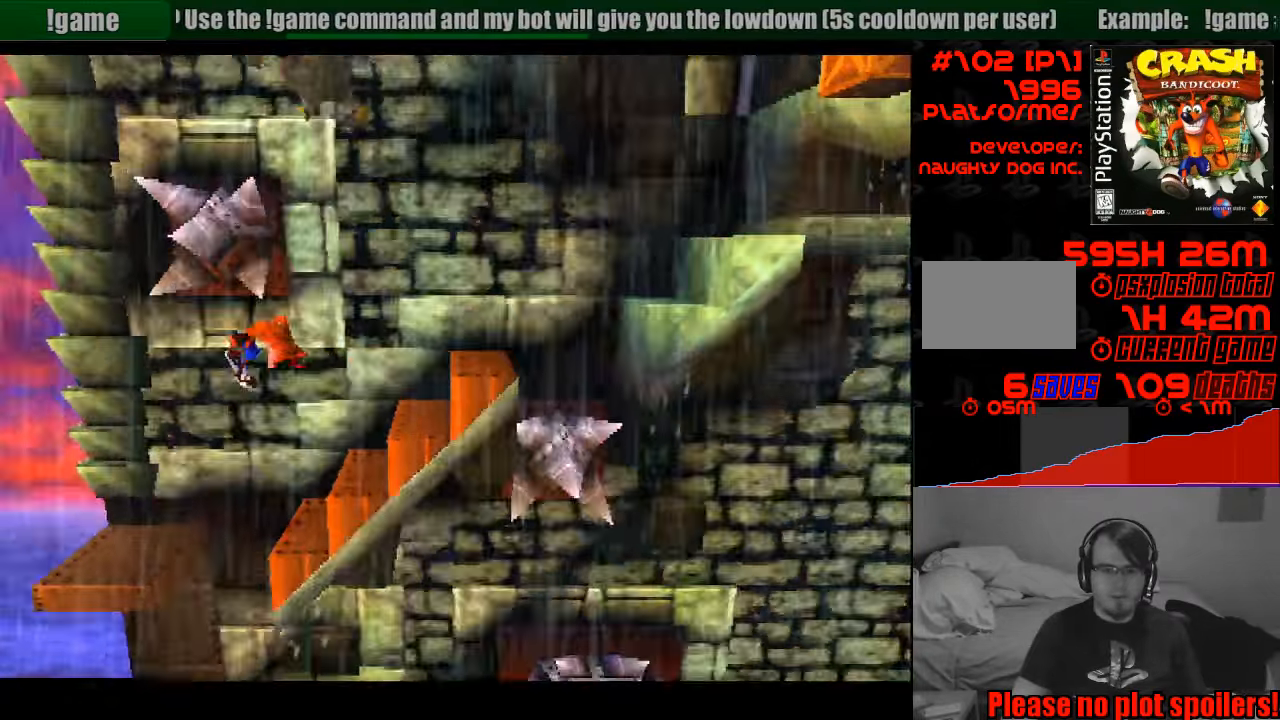
{"buttons": ["CROSS", "DPAD_RIGHT"], "events": [[33, "CROSS", "up"], [267, "DPAD_RIGHT", "up"], [367, "CROSS", "down"], [417, "DPAD_RIGHT", "down"]]}